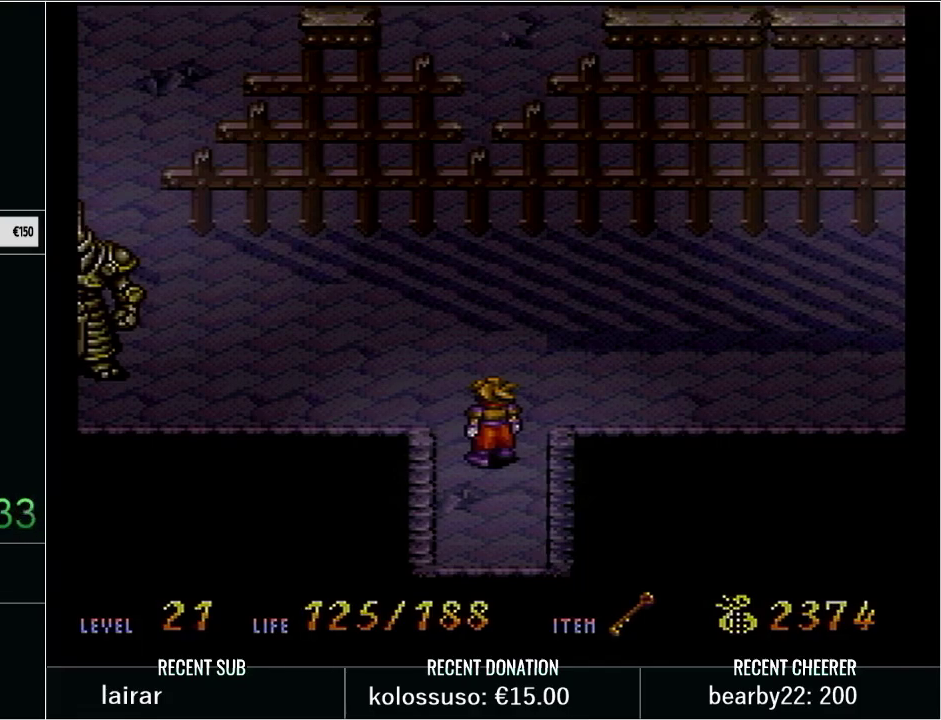
Gameplay with a controller (Nintendo layout); each line is a JSON object with the inputs held at the frame after it. "events" lists button and stick changes between this image and that frame as [ms after this image, input, new state], when the widget could be followed in between. Not read: L3 R3.
{"buttons": ["Y", "DPAD_UP", "DPAD_LEFT"], "events": [[17, "R1", "down"], [17, "START", "down"], [100, "R1", "up"], [200, "START", "up"], [283, "Y", "down"], [317, "DPAD_UP", "down"], [367, "DPAD_LEFT", "down"]]}
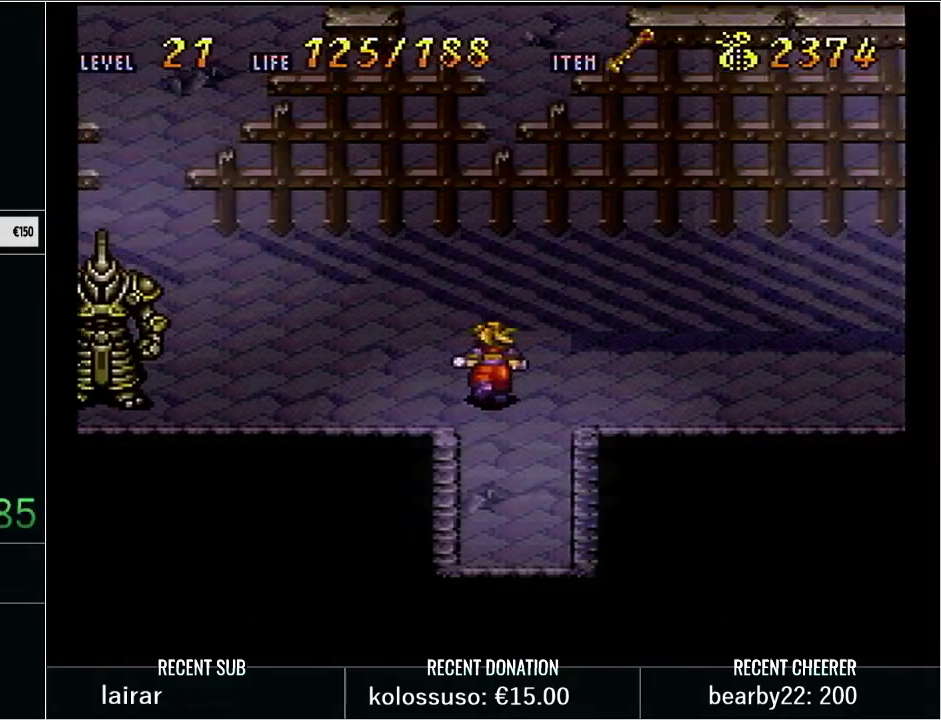
{"buttons": ["Y", "DPAD_UP", "DPAD_LEFT"], "events": [[133, "DPAD_UP", "up"], [200, "DPAD_UP", "down"]]}
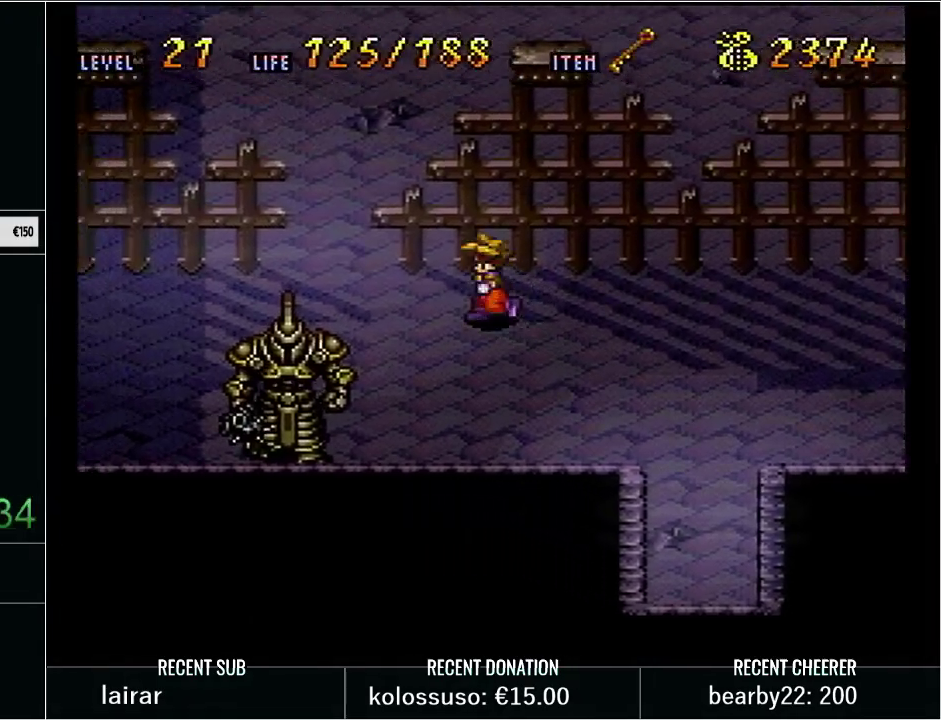
{"buttons": [], "events": [[67, "Y", "up"], [100, "DPAD_LEFT", "up"], [100, "DPAD_UP", "up"], [250, "START", "down"], [283, "L1", "down"], [383, "START", "up"], [417, "L1", "up"]]}
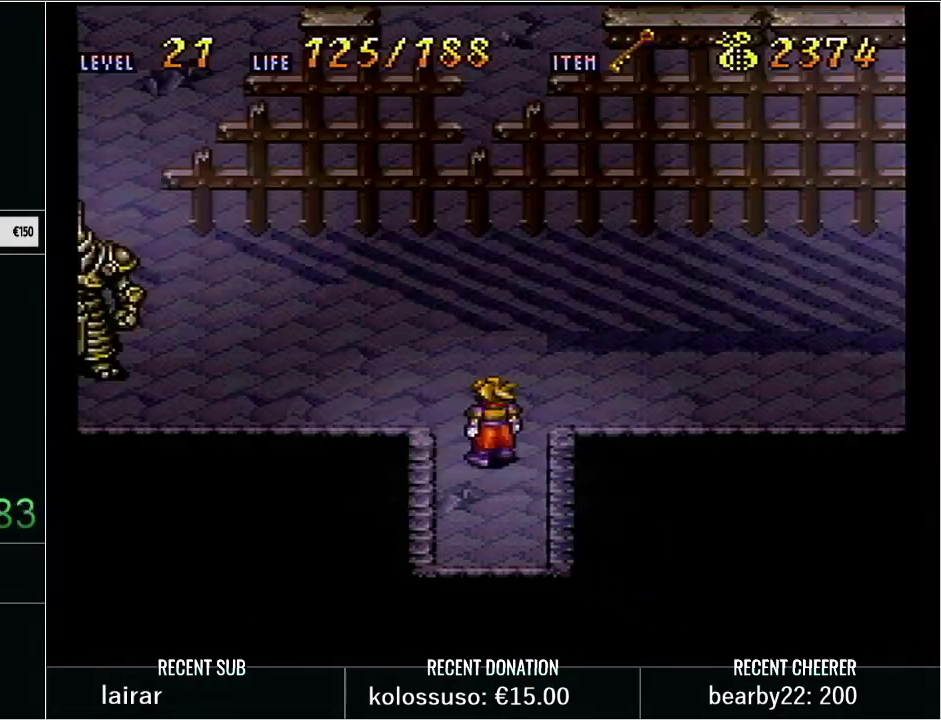
{"buttons": [], "events": [[67, "Y", "down"], [100, "DPAD_DOWN", "down"], [417, "Y", "up"], [450, "DPAD_DOWN", "up"]]}
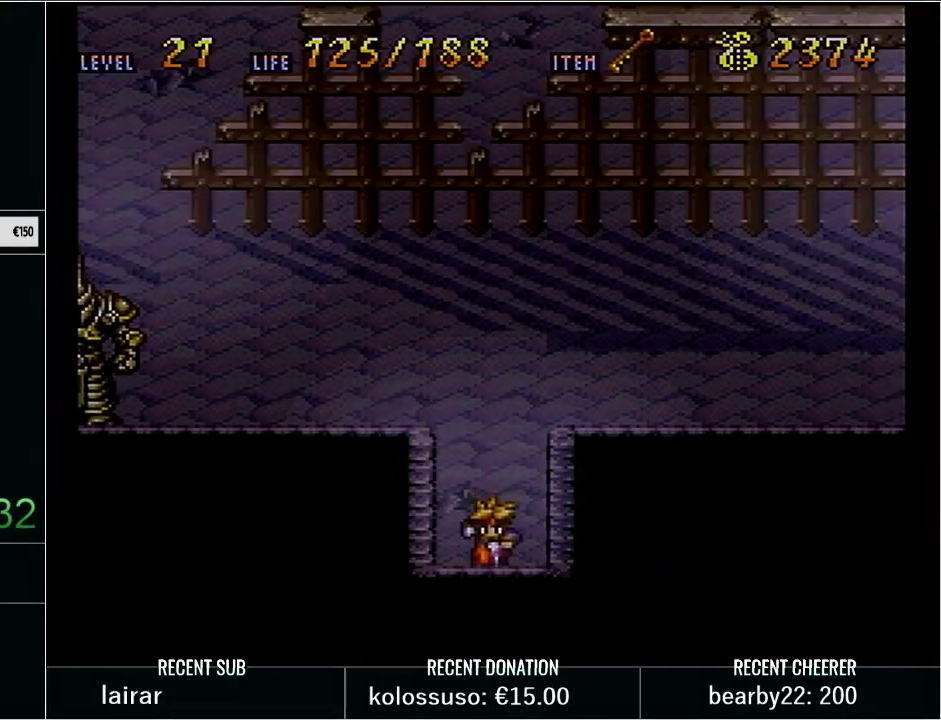
{"buttons": [], "events": []}
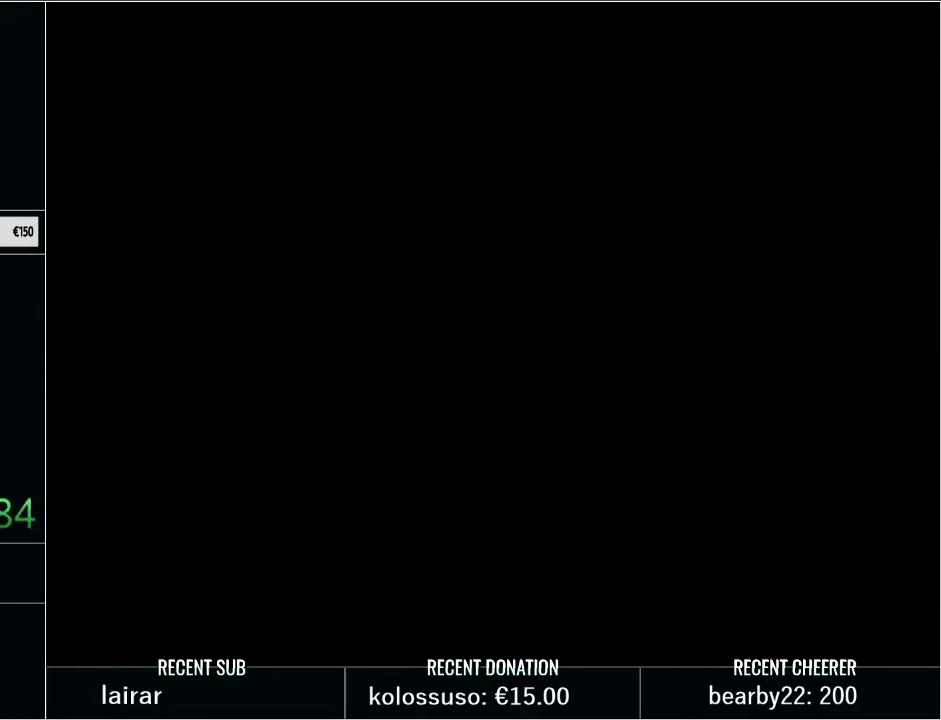
{"buttons": [], "events": []}
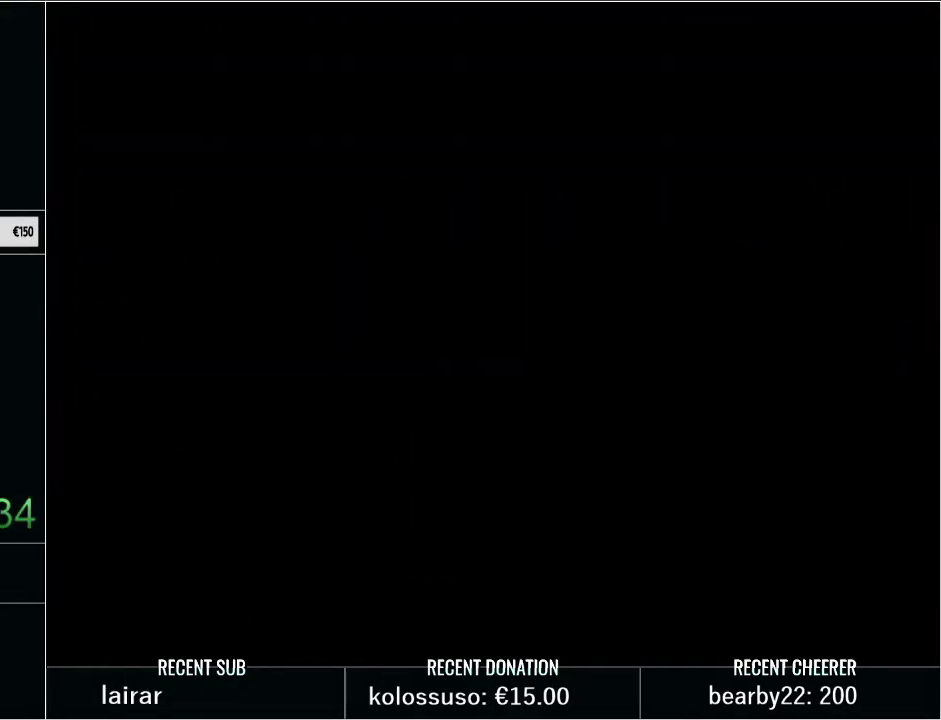
{"buttons": ["L1", "DPAD_UP"], "events": [[200, "DPAD_UP", "down"], [450, "L1", "down"]]}
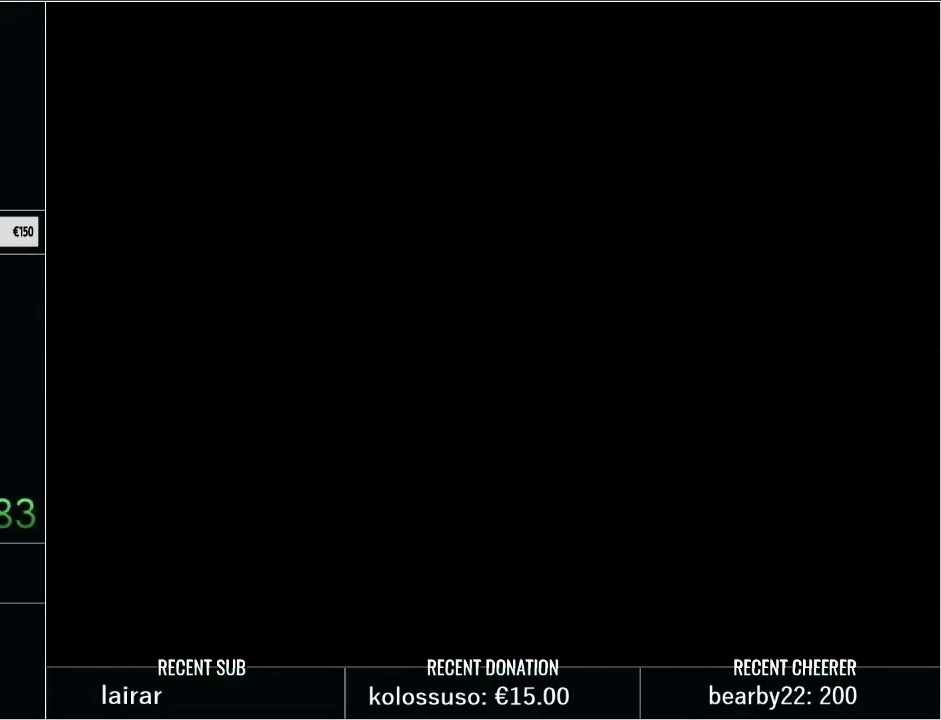
{"buttons": ["DPAD_UP"], "events": [[100, "L1", "up"], [167, "L1", "down"], [317, "L1", "up"], [383, "L1", "down"], [500, "L1", "up"]]}
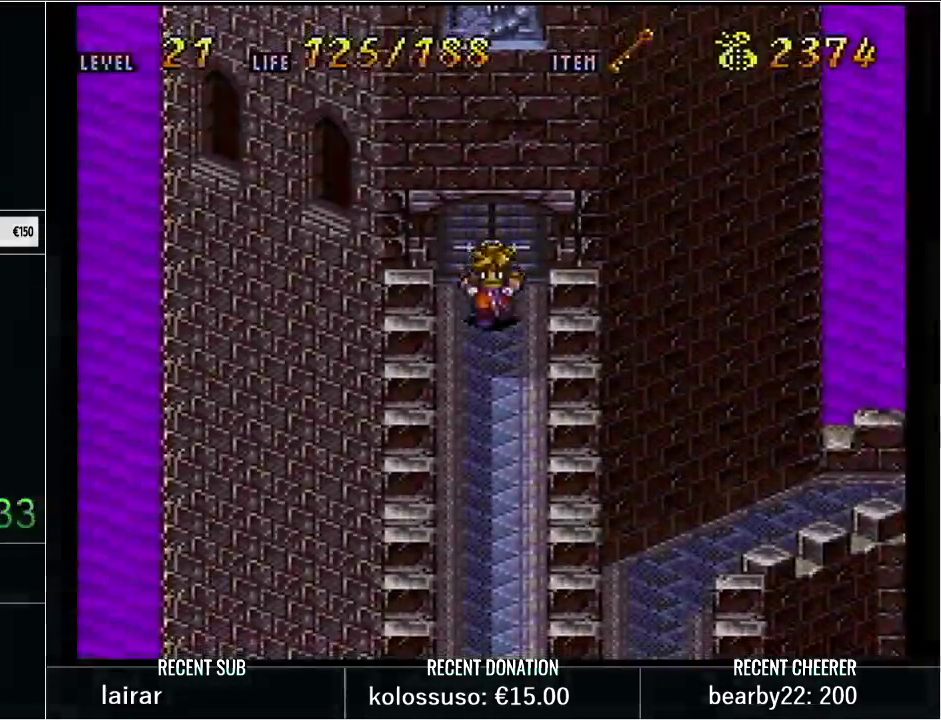
{"buttons": [], "events": [[100, "L1", "down"], [200, "L1", "up"], [267, "L1", "down"], [350, "DPAD_UP", "up"], [417, "L1", "up"]]}
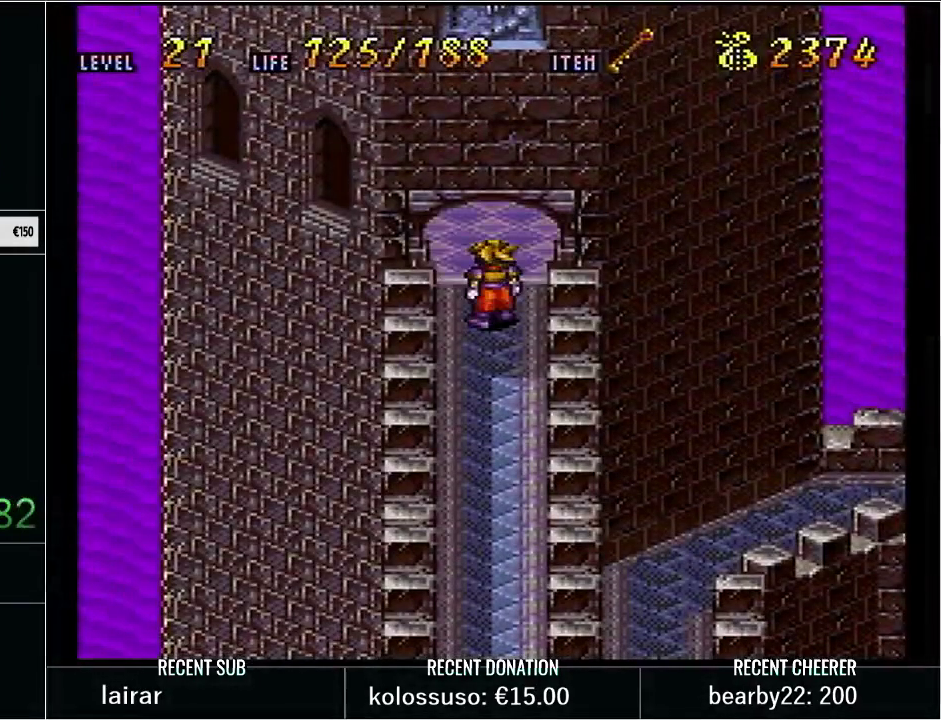
{"buttons": ["R1", "START"], "events": [[200, "START", "down"], [317, "START", "up"], [450, "R1", "down"], [450, "START", "down"]]}
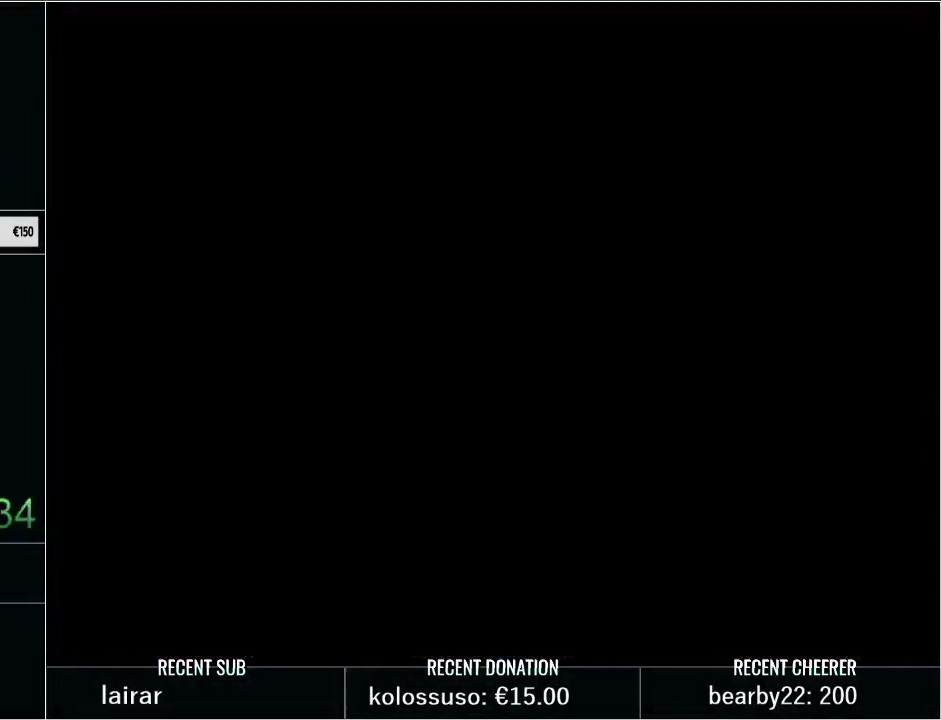
{"buttons": ["DPAD_UP"], "events": [[67, "R1", "up"], [67, "START", "up"], [233, "Y", "down"], [267, "DPAD_UP", "down"], [500, "Y", "up"]]}
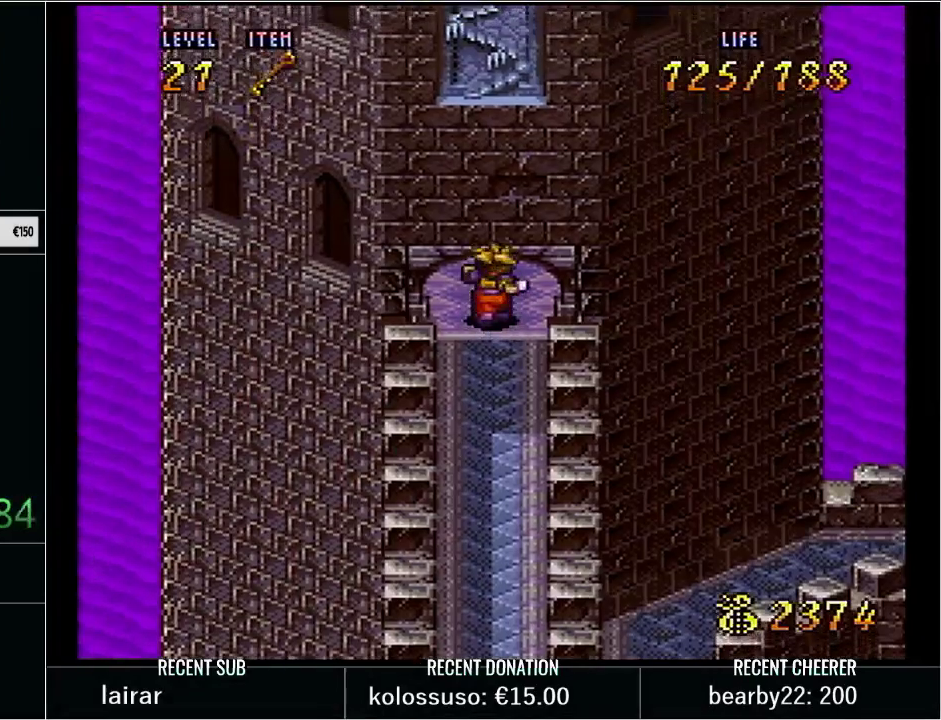
{"buttons": ["Y", "DPAD_UP", "DPAD_LEFT"], "events": [[67, "DPAD_LEFT", "down"], [100, "Y", "down"], [233, "Y", "up"], [300, "Y", "down"], [417, "Y", "up"], [483, "Y", "down"]]}
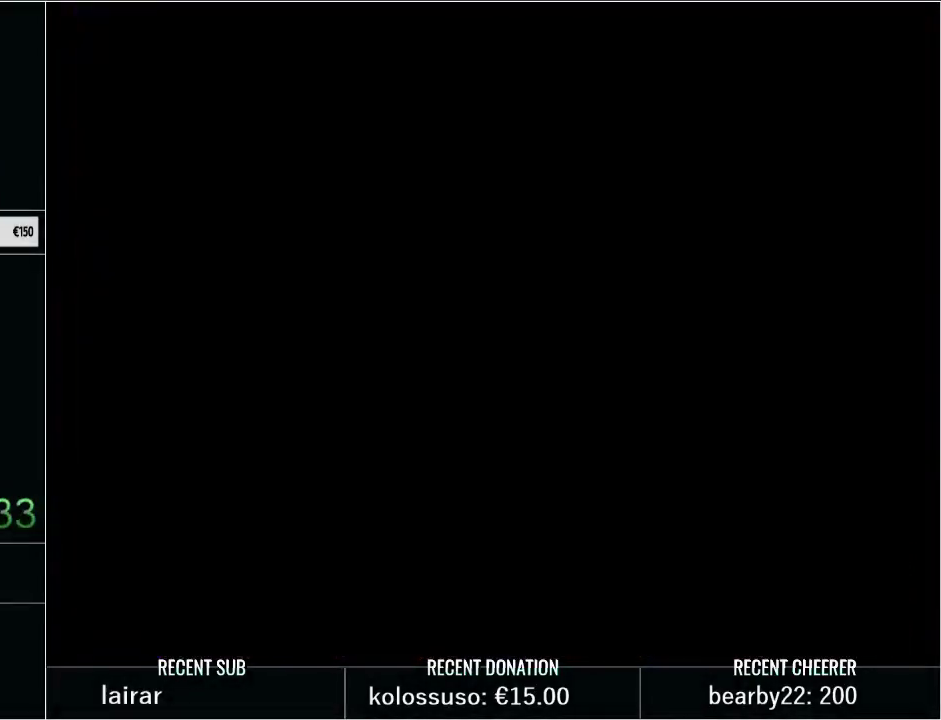
{"buttons": ["DPAD_UP", "DPAD_LEFT"], "events": [[100, "Y", "up"], [167, "Y", "down"], [300, "Y", "up"], [350, "Y", "down"], [483, "Y", "up"]]}
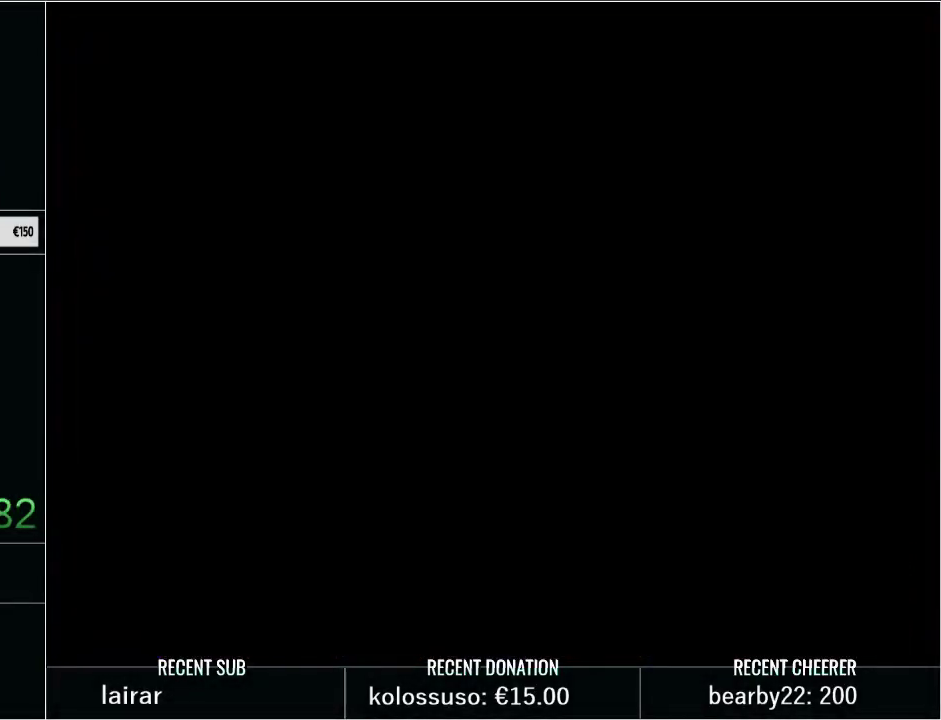
{"buttons": ["Y", "DPAD_UP", "DPAD_LEFT"], "events": [[50, "Y", "down"], [133, "Y", "up"], [233, "Y", "down"], [317, "Y", "up"], [417, "Y", "down"]]}
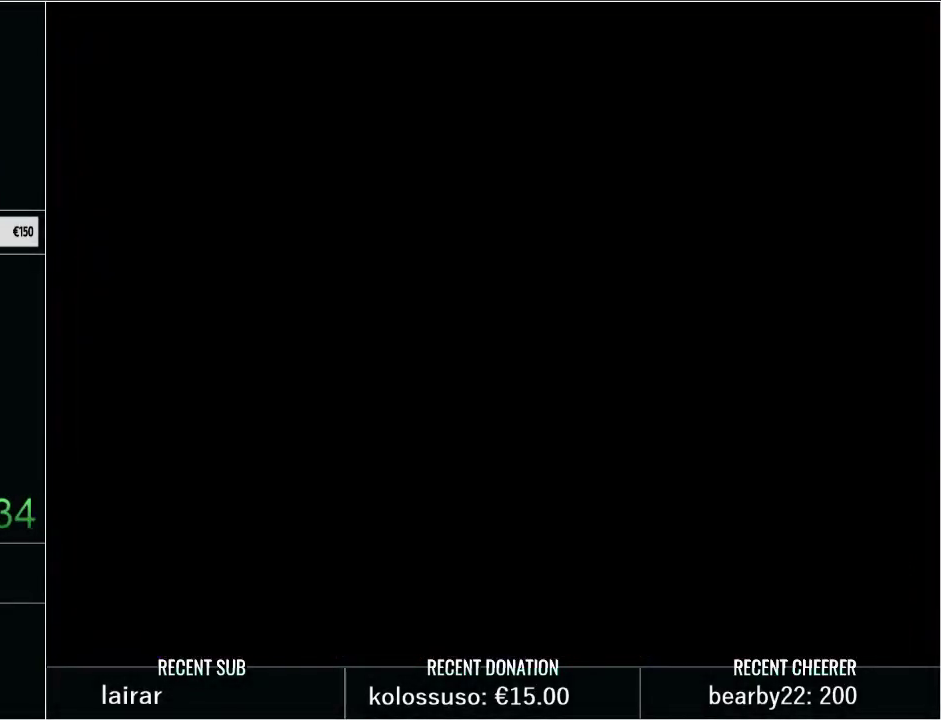
{"buttons": ["Y", "DPAD_UP", "DPAD_LEFT"], "events": [[33, "Y", "up"], [117, "Y", "down"], [200, "Y", "up"], [300, "Y", "down"], [350, "Y", "up"], [450, "Y", "down"]]}
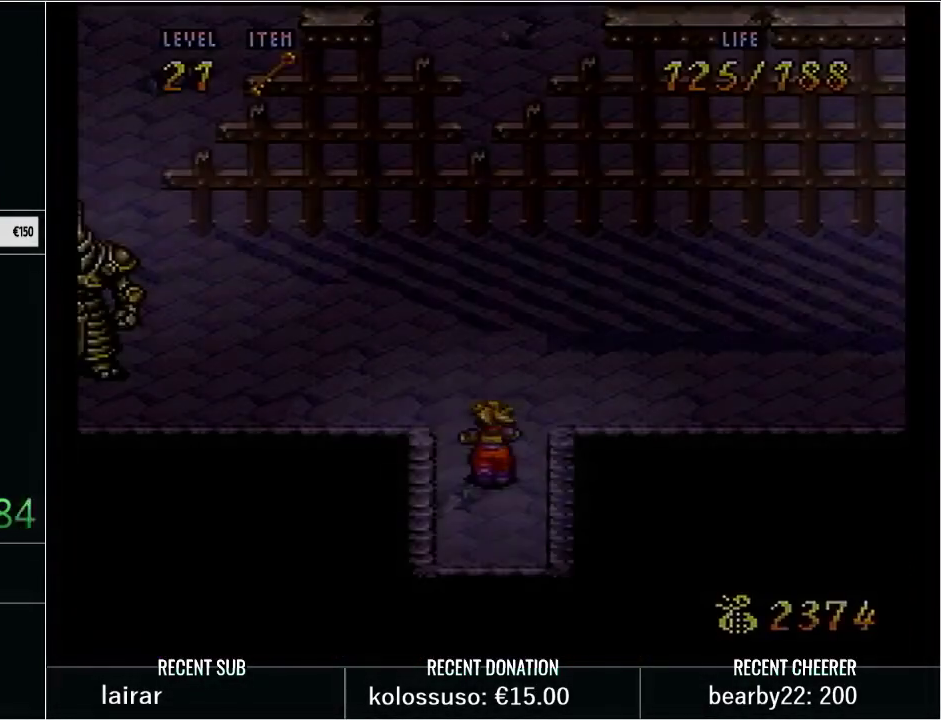
{"buttons": ["Y", "DPAD_UP", "DPAD_LEFT"], "events": [[33, "Y", "up"], [100, "Y", "down"], [317, "DPAD_UP", "up"], [417, "DPAD_UP", "down"]]}
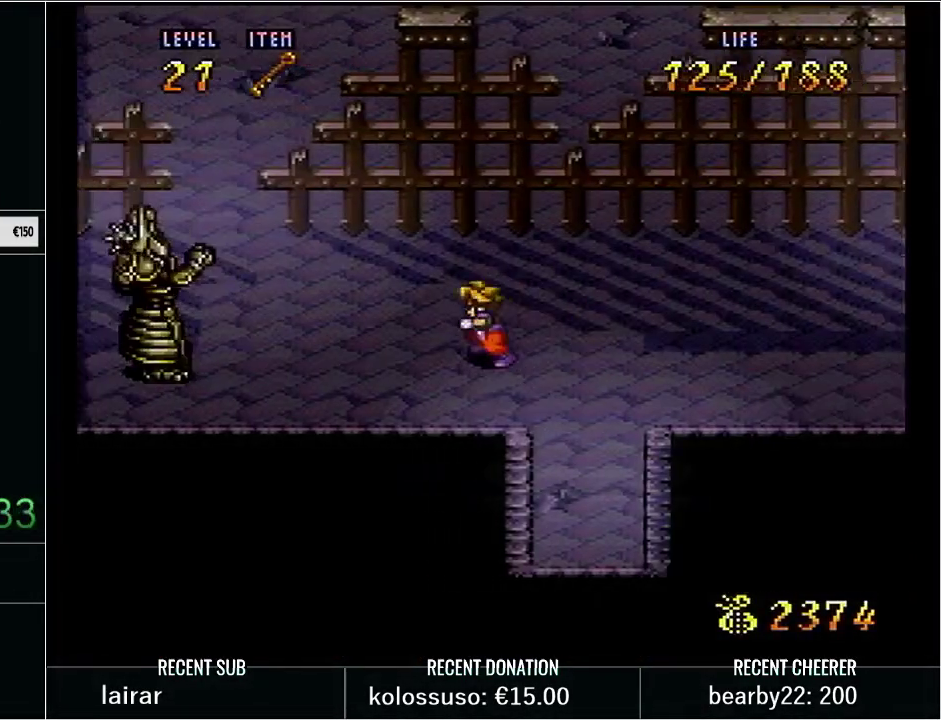
{"buttons": ["Y", "DPAD_UP", "DPAD_LEFT"], "events": []}
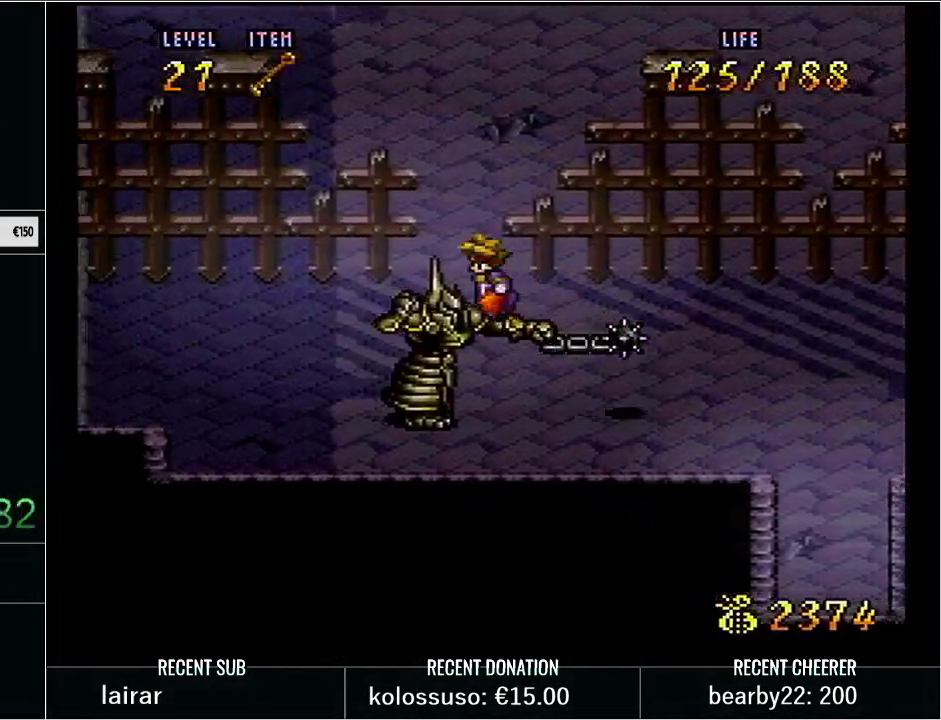
{"buttons": ["Y", "DPAD_UP", "DPAD_RIGHT"], "events": [[17, "DPAD_LEFT", "up"], [267, "DPAD_RIGHT", "down"], [283, "DPAD_UP", "up"], [417, "DPAD_UP", "down"]]}
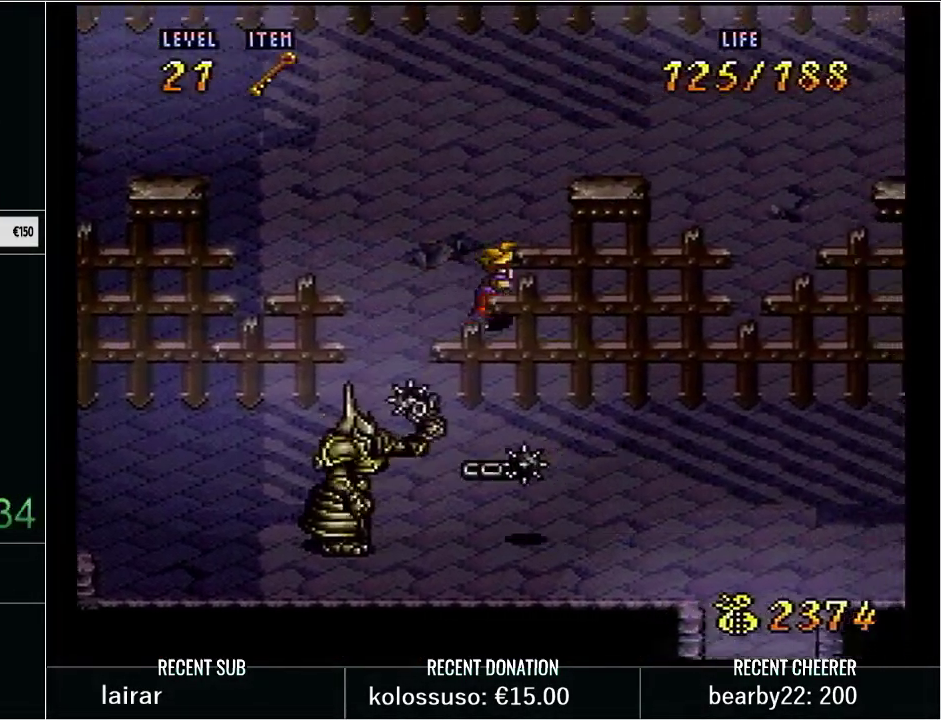
{"buttons": ["Y", "DPAD_UP", "DPAD_RIGHT"], "events": []}
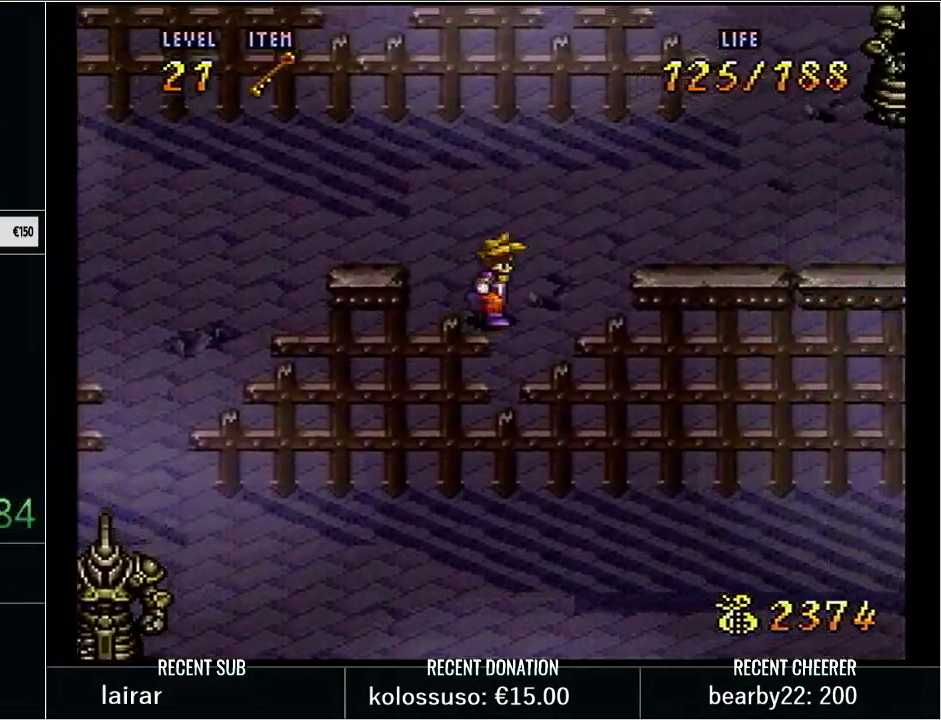
{"buttons": ["Y", "DPAD_UP", "DPAD_RIGHT"], "events": [[300, "DPAD_RIGHT", "up"], [383, "DPAD_RIGHT", "down"]]}
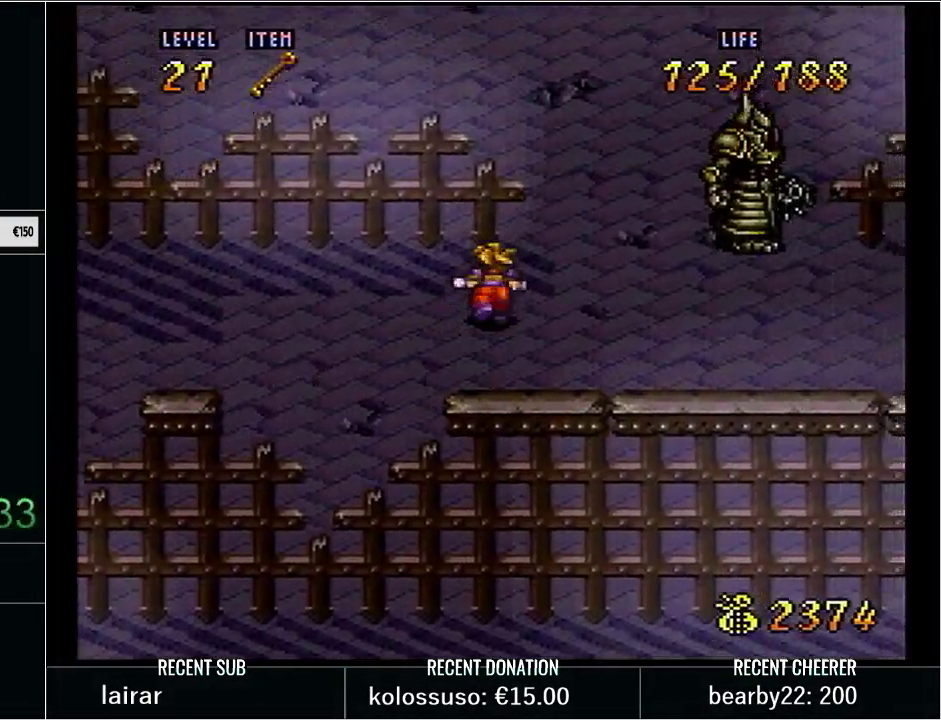
{"buttons": ["Y", "DPAD_UP", "DPAD_LEFT"], "events": [[167, "DPAD_RIGHT", "up"], [333, "DPAD_LEFT", "down"], [350, "DPAD_UP", "up"], [450, "DPAD_UP", "down"]]}
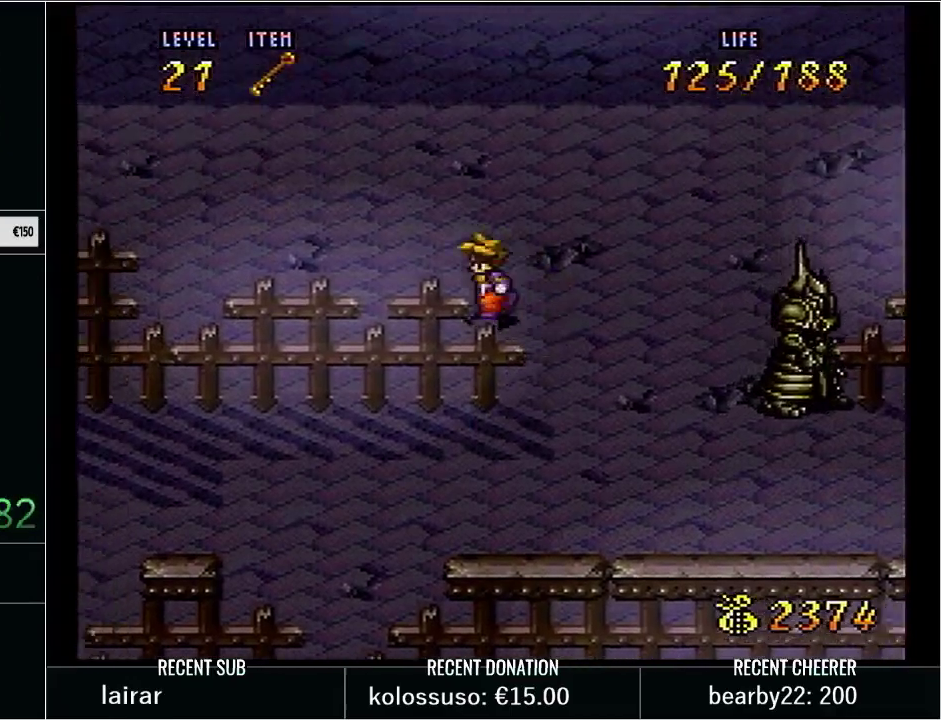
{"buttons": ["Y", "DPAD_UP", "DPAD_LEFT"], "events": []}
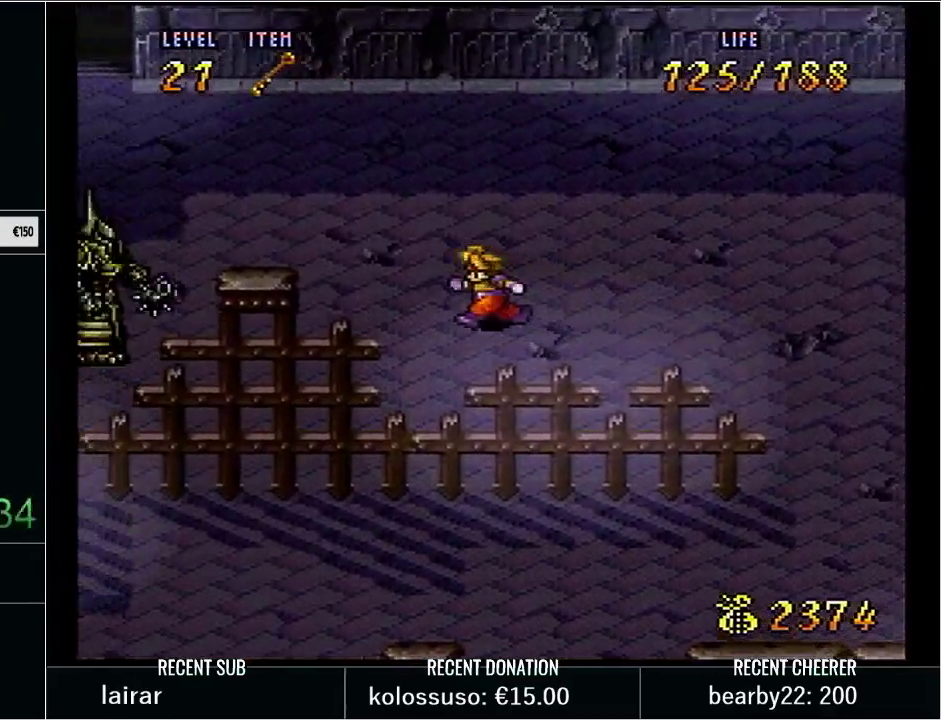
{"buttons": ["Y", "DPAD_UP", "DPAD_LEFT"], "events": []}
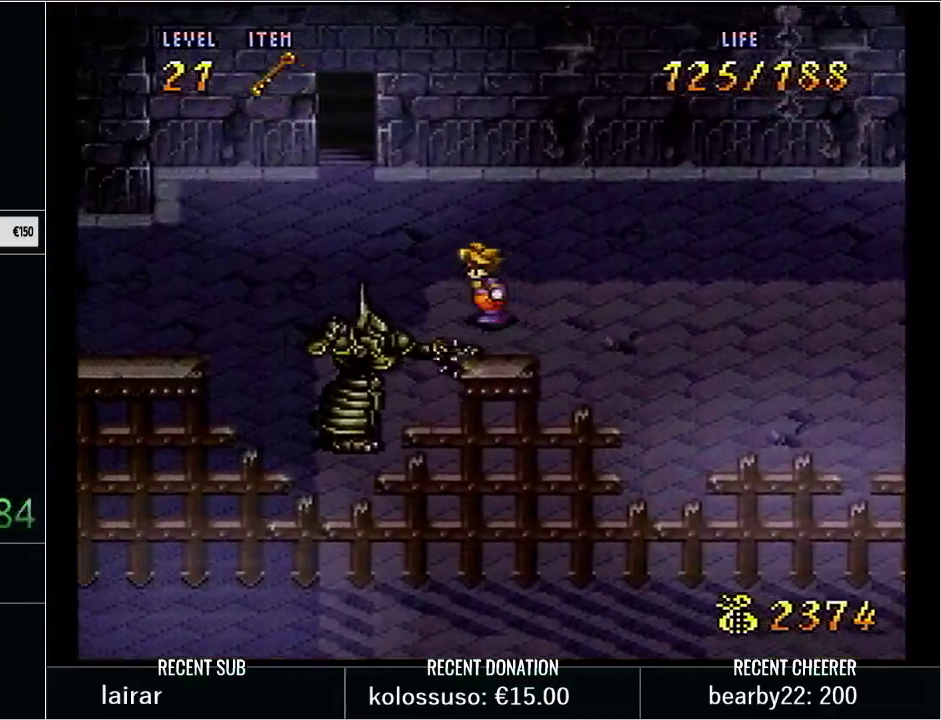
{"buttons": ["X", "Y", "DPAD_UP"], "events": [[200, "DPAD_LEFT", "up"], [300, "DPAD_LEFT", "down"], [483, "DPAD_LEFT", "up"], [483, "X", "down"]]}
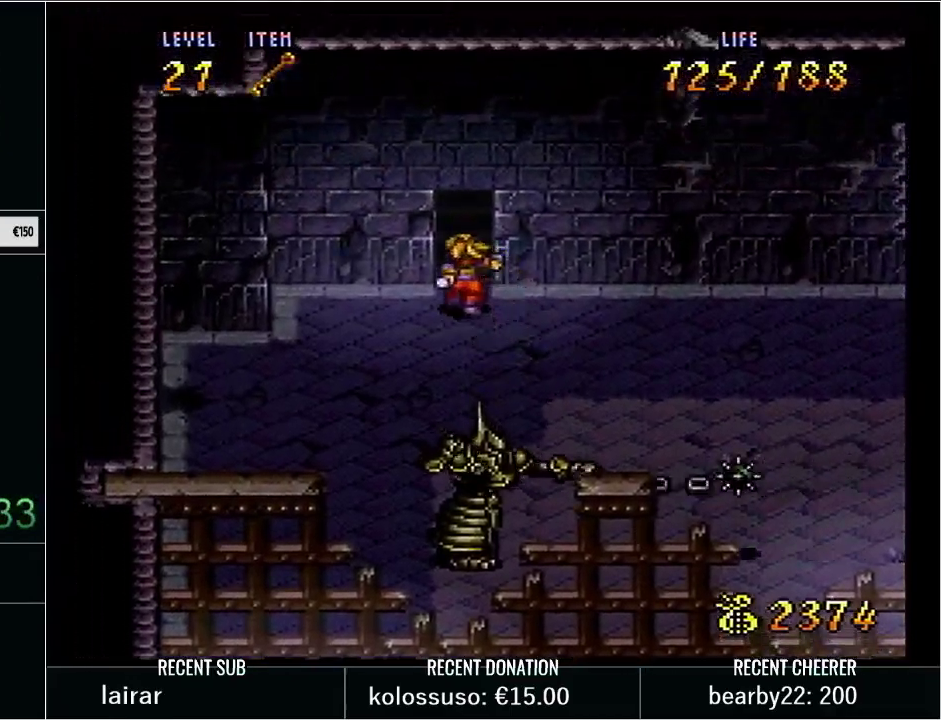
{"buttons": [], "events": [[167, "X", "up"], [200, "Y", "up"], [283, "DPAD_UP", "up"]]}
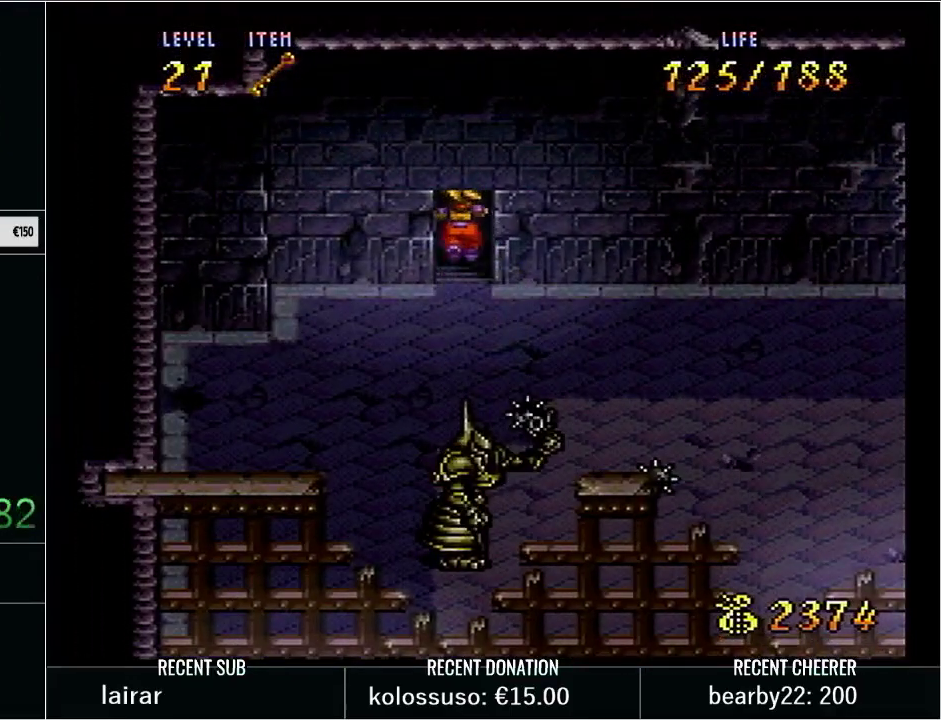
{"buttons": [], "events": []}